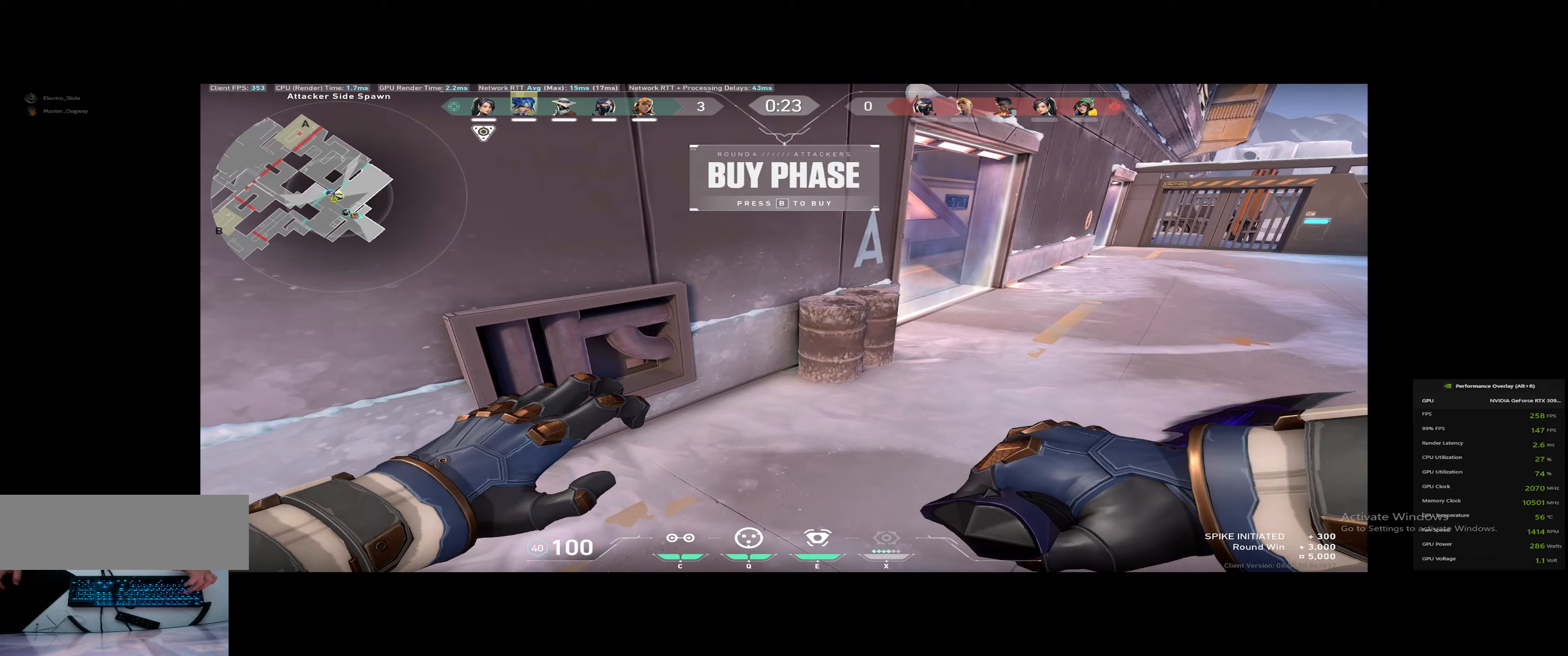
Gameplay with keyboard; each line is a JSON object with the keys held at the frame after it (dt_ms = milliseconds from this image to that frame). "events" lists presses ("down") and releases ("up") of "0", "1", "2", "3", "4", "5", "a", "alt", "backspace", "c", "caps_lock", "ctrl_l", "ctrl_r", "d", "down", "e", "escape", "f", "g", "h", "i", "j", "k", "l", "left", "m", "n", "o", "p", "q", "r", "return", "right", "s", "shift_l", "shift_r", "space", "super", "t", "tab", "tilde", "u", "up", "v", "w", "x", "y" and "z" between this image and that frame as [ms after this image, input, new state], when the widget could be followed in between. No other keys are recorded. Mouse input is not recorded. Not read: b.
{"dt_ms": 300, "keys": ["w"], "events": []}
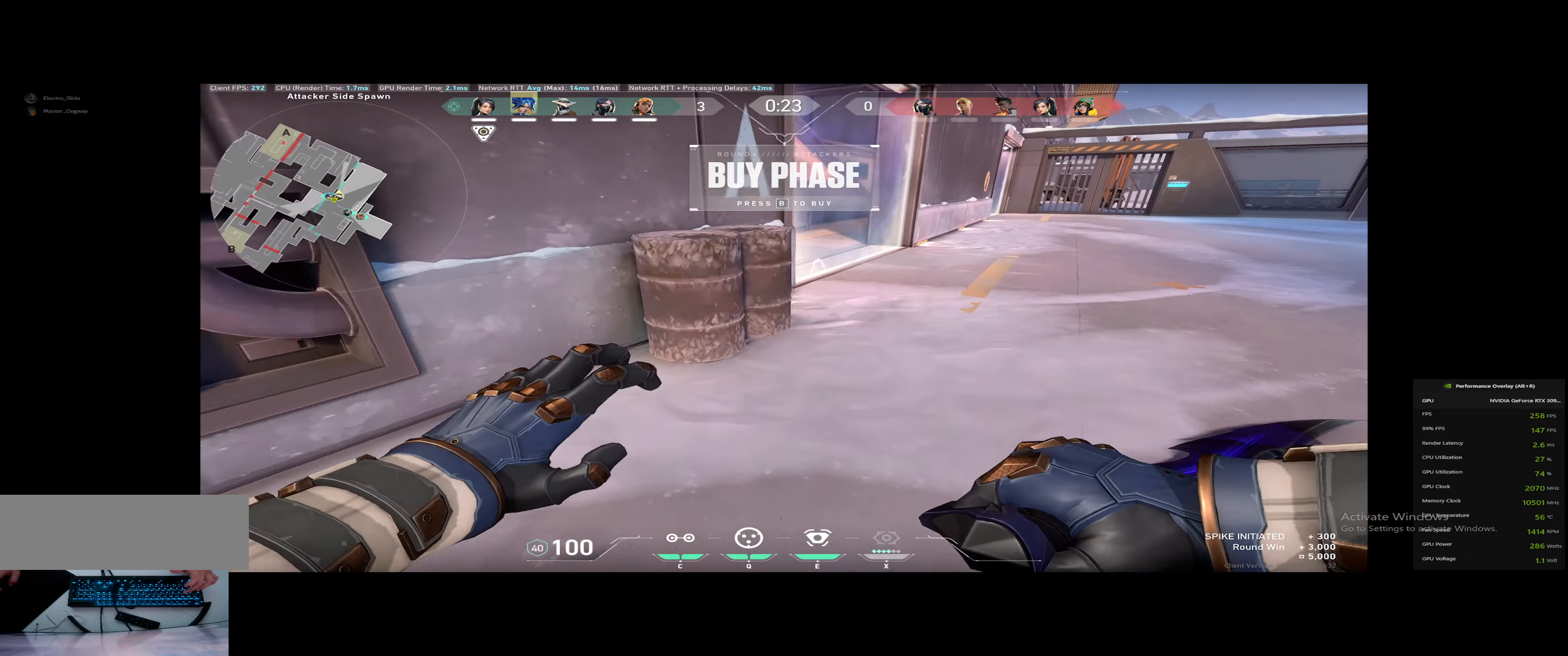
{"dt_ms": 501, "keys": ["w"], "events": [[67, "space", "down"], [217, "space", "up"]]}
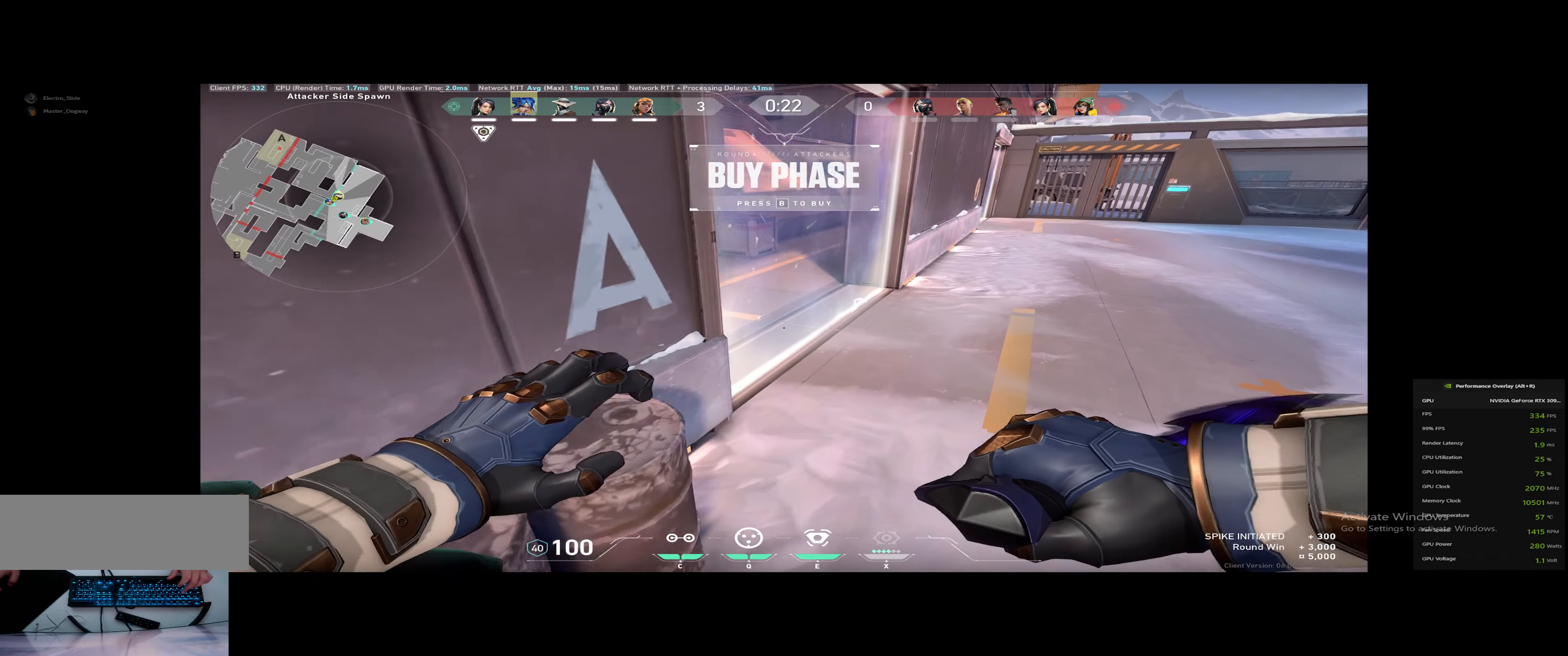
{"dt_ms": 484, "keys": ["w"], "events": [[267, "space", "down"], [350, "space", "up"]]}
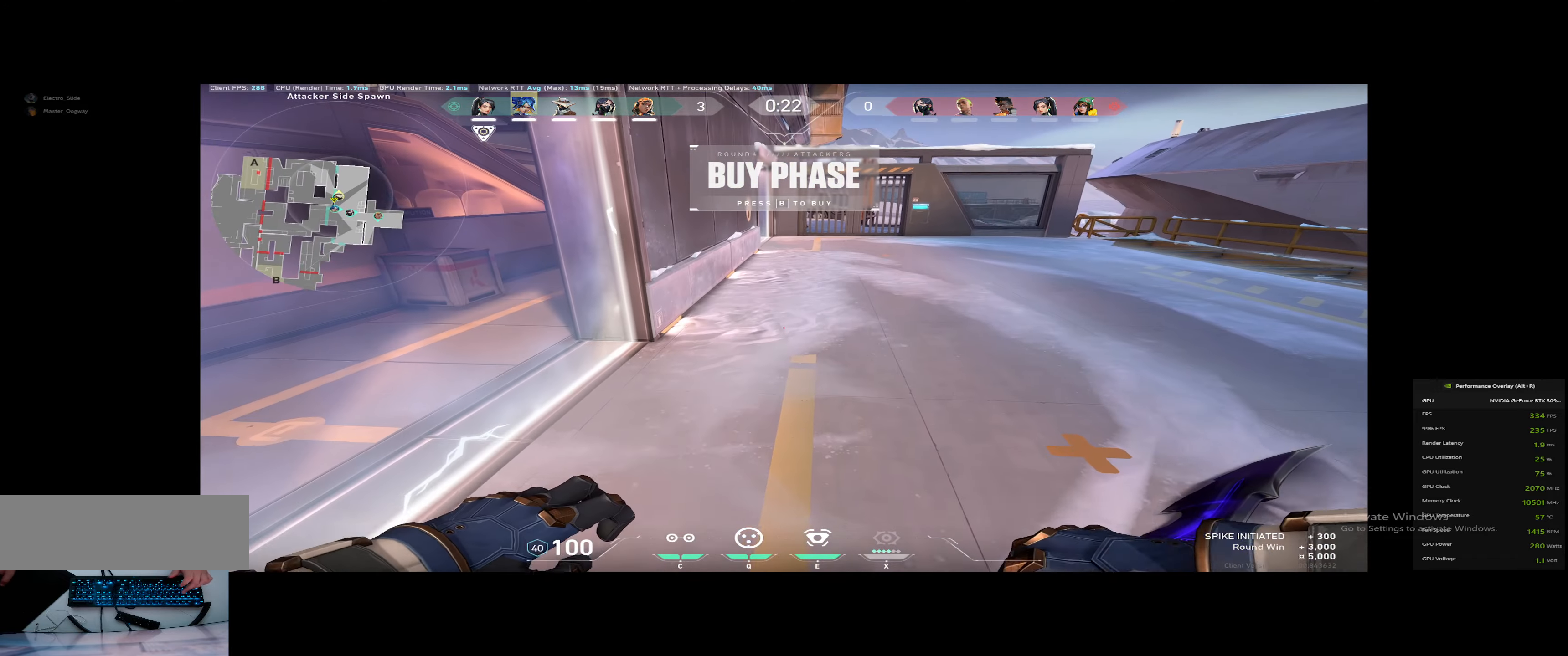
{"dt_ms": 500, "keys": ["w"], "events": []}
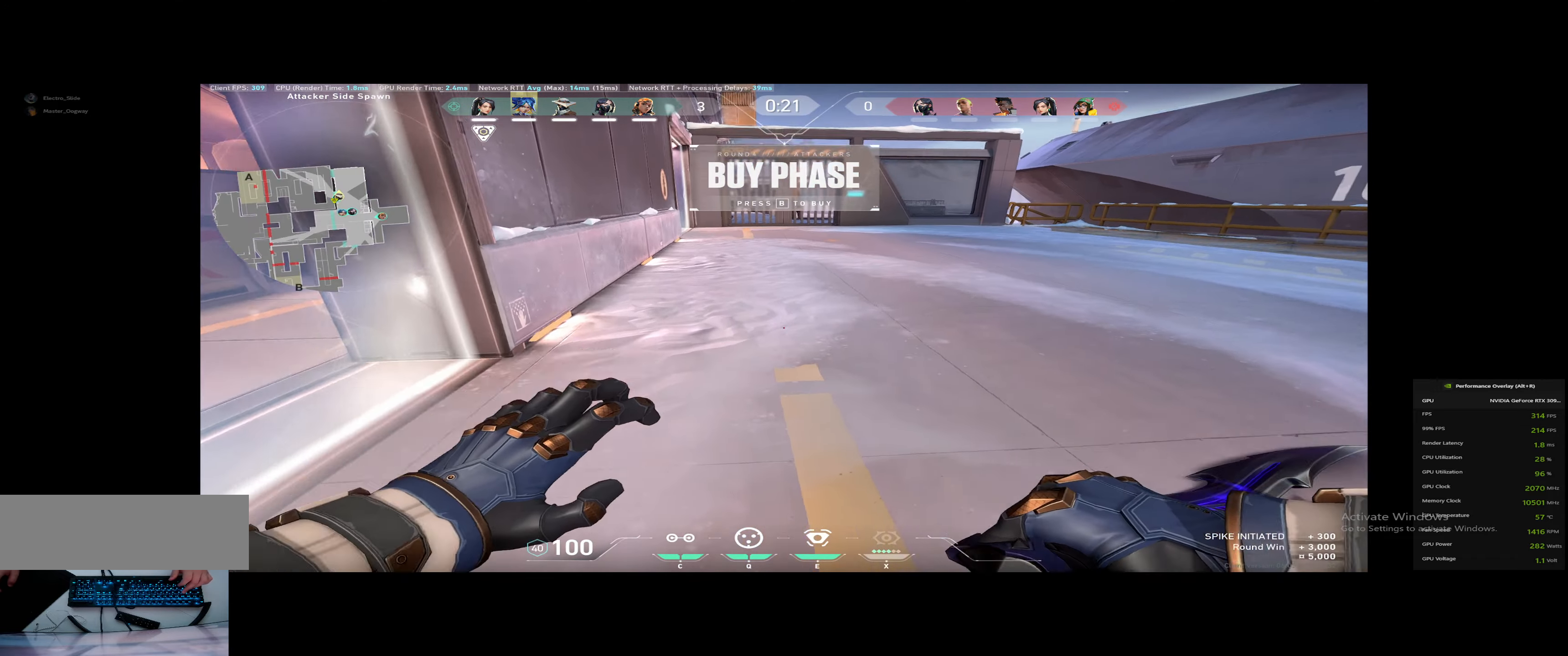
{"dt_ms": 501, "keys": ["w"], "events": [[67, "space", "down"], [150, "space", "up"]]}
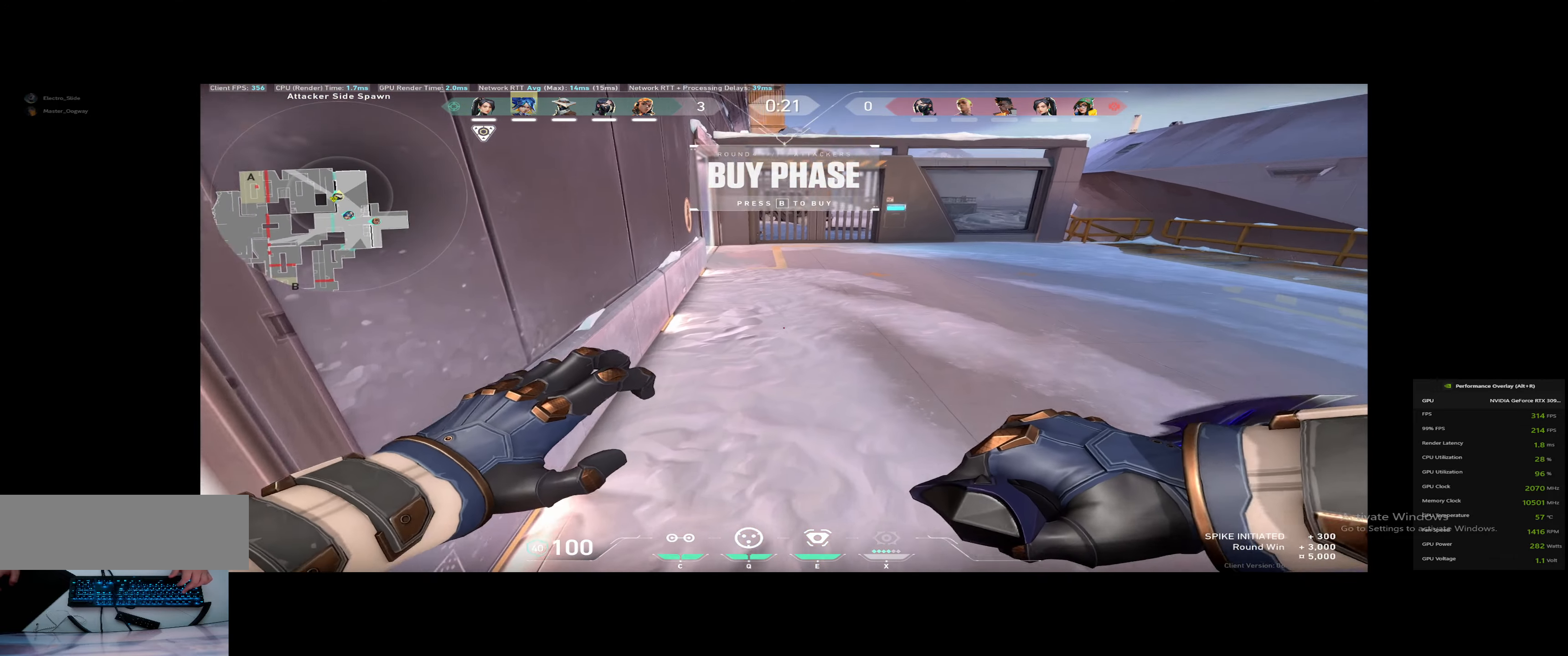
{"dt_ms": 500, "keys": ["w"], "events": [[267, "space", "down"], [450, "space", "up"]]}
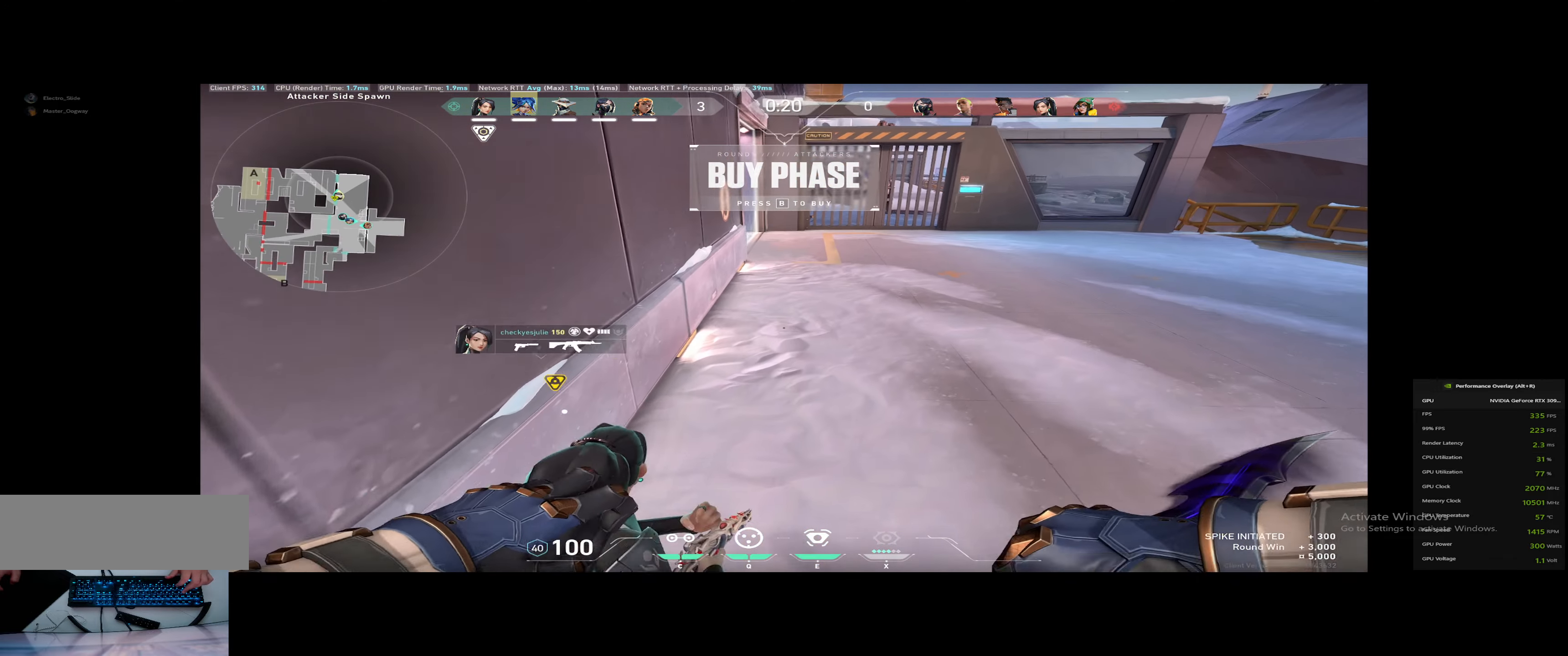
{"dt_ms": 501, "keys": ["space", "w"], "events": [[501, "space", "down"]]}
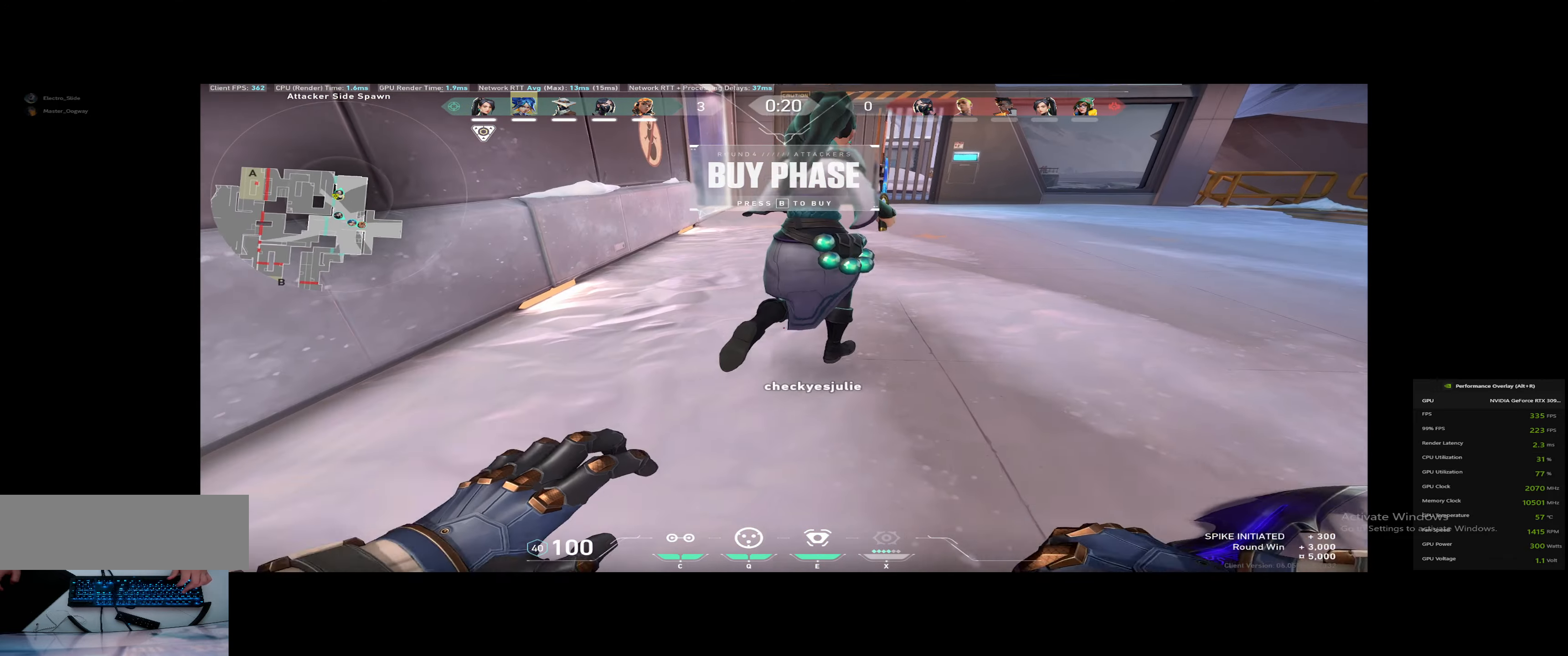
{"dt_ms": 500, "keys": ["a", "w"], "events": [[333, "space", "up"], [367, "a", "down"]]}
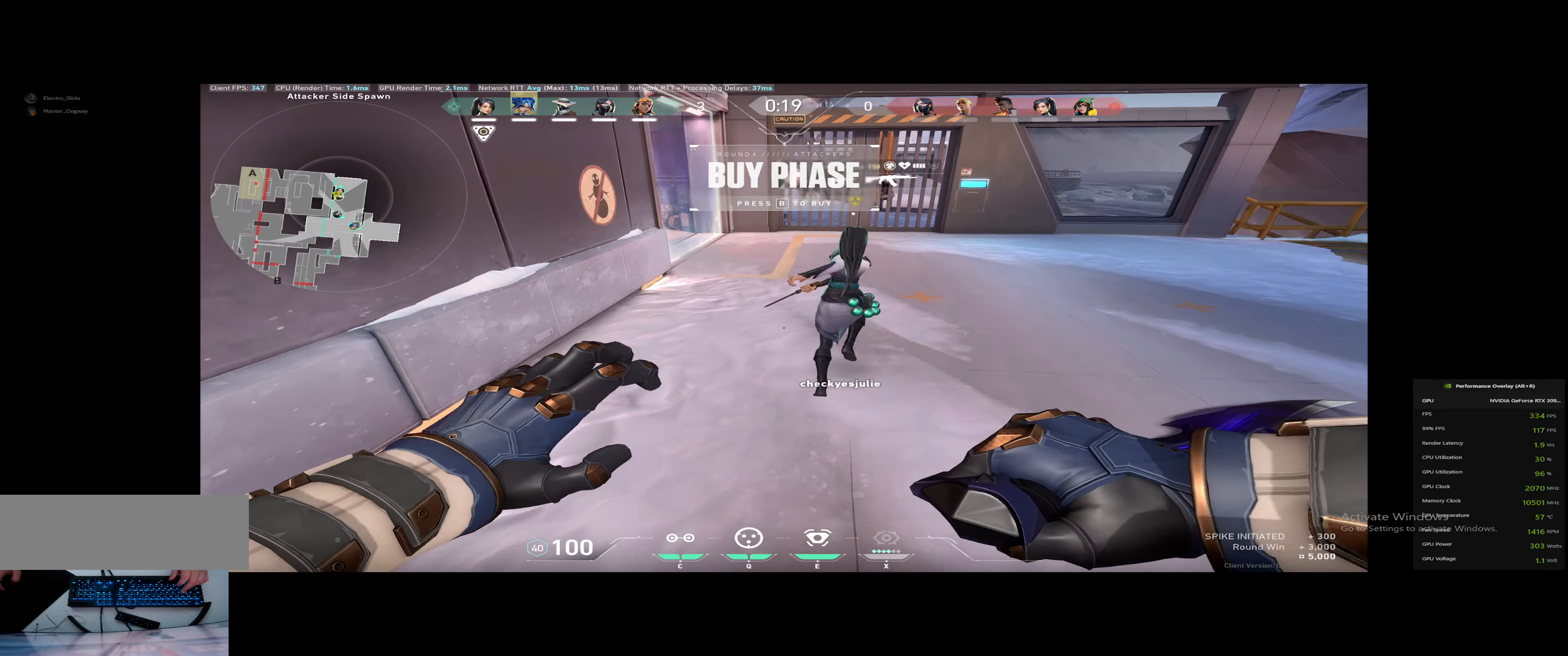
{"dt_ms": 501, "keys": ["w"], "events": [[150, "a", "up"], [200, "space", "down"], [384, "space", "up"]]}
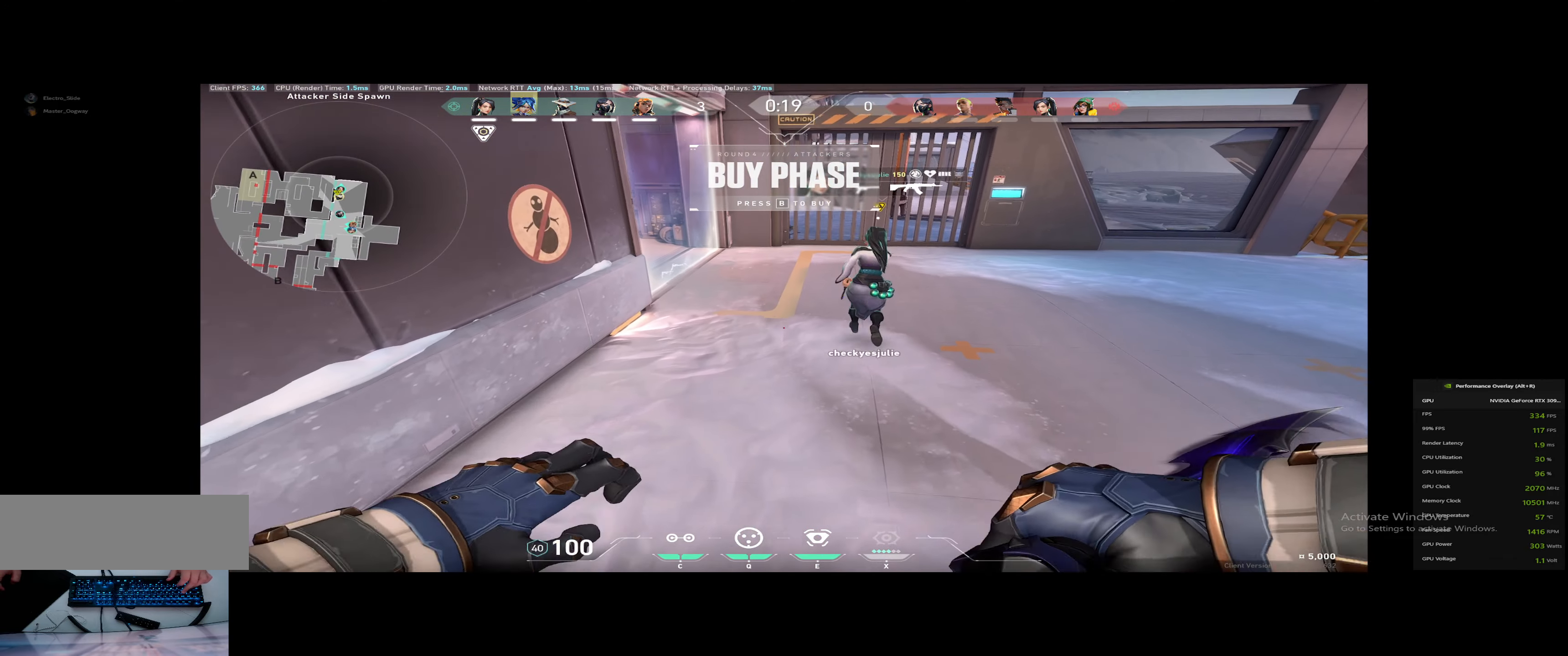
{"dt_ms": 500, "keys": ["space", "w"], "events": [[350, "space", "down"]]}
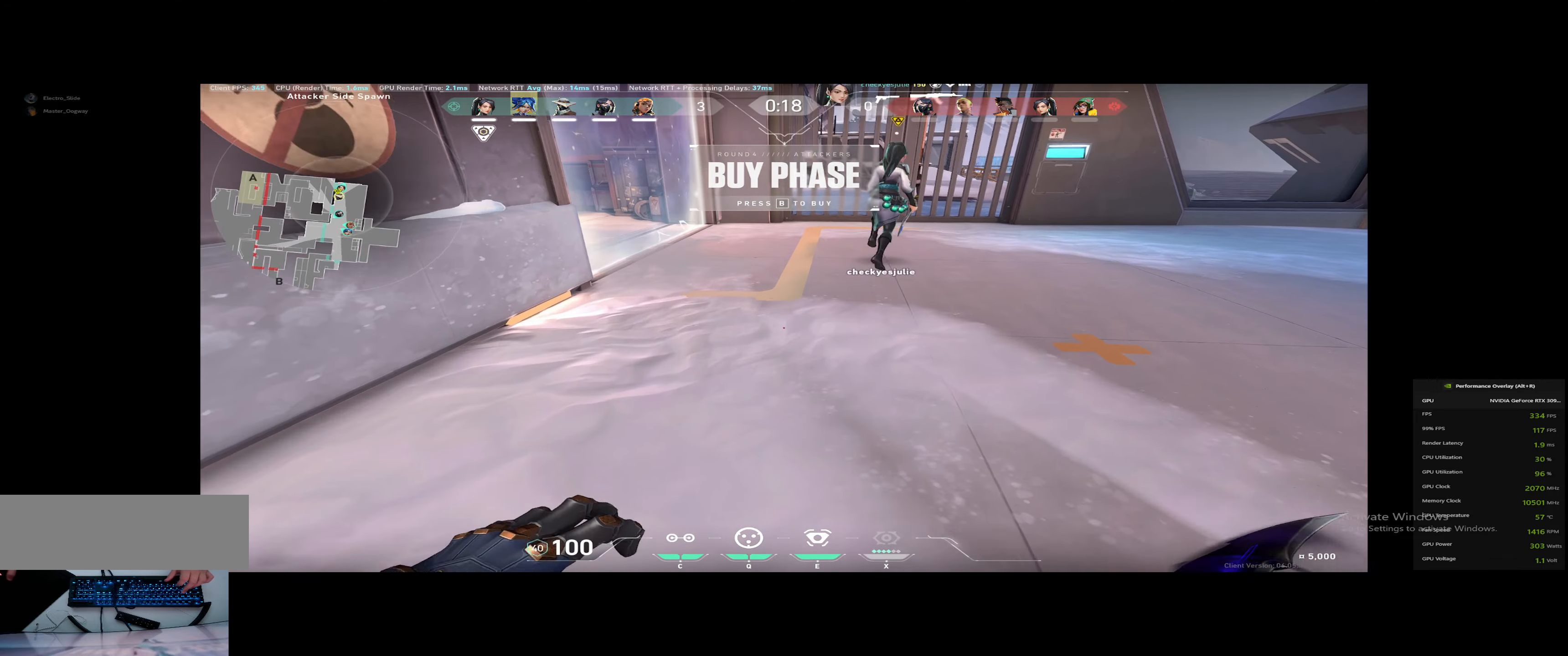
{"dt_ms": 501, "keys": ["w"], "events": [[84, "space", "up"]]}
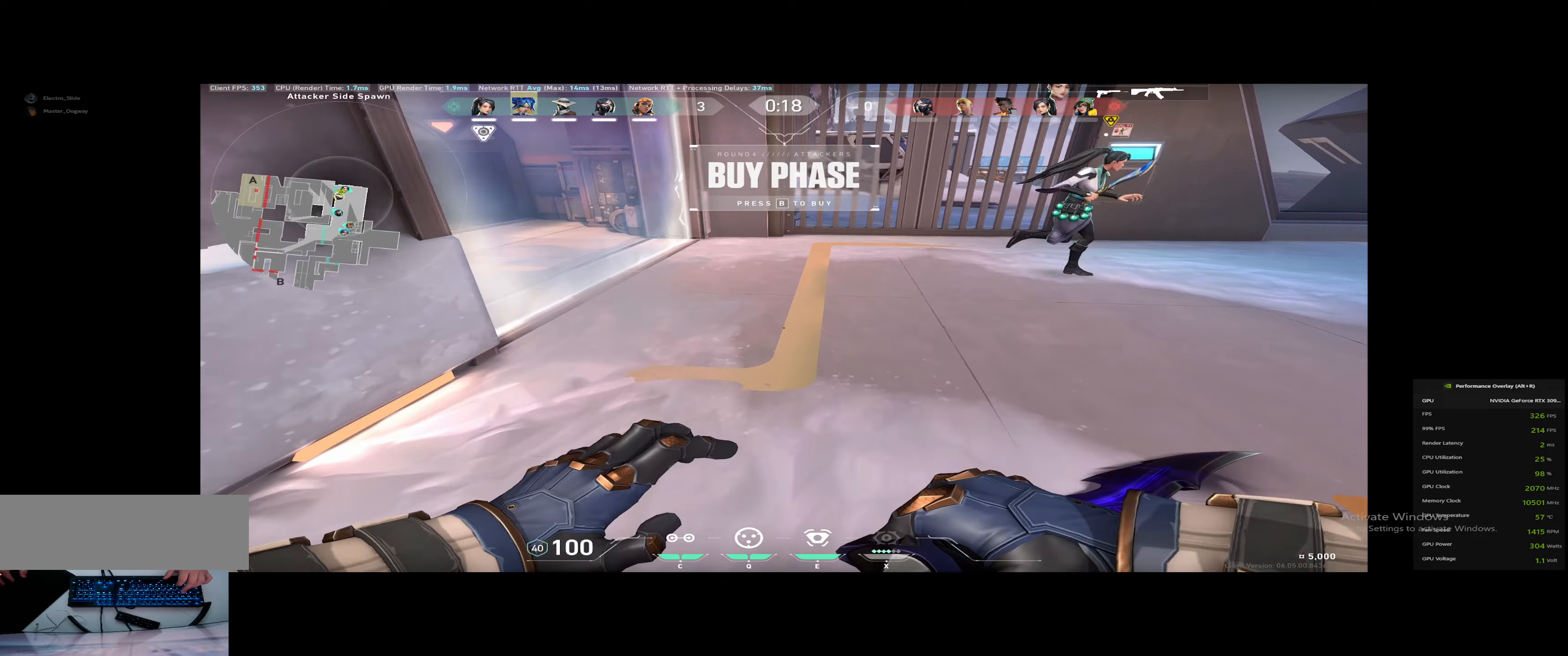
{"dt_ms": 500, "keys": ["w"], "events": [[284, "space", "down"], [367, "space", "up"]]}
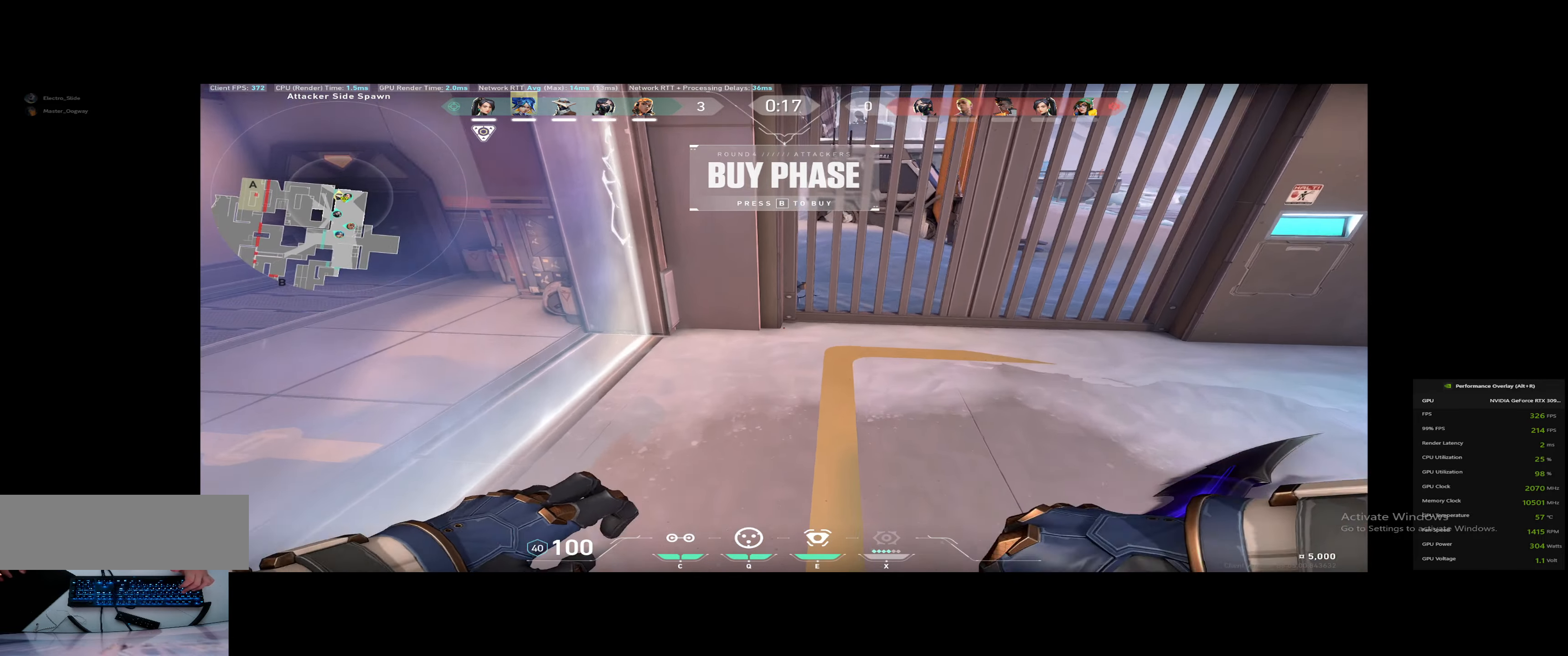
{"dt_ms": 501, "keys": ["w"], "events": []}
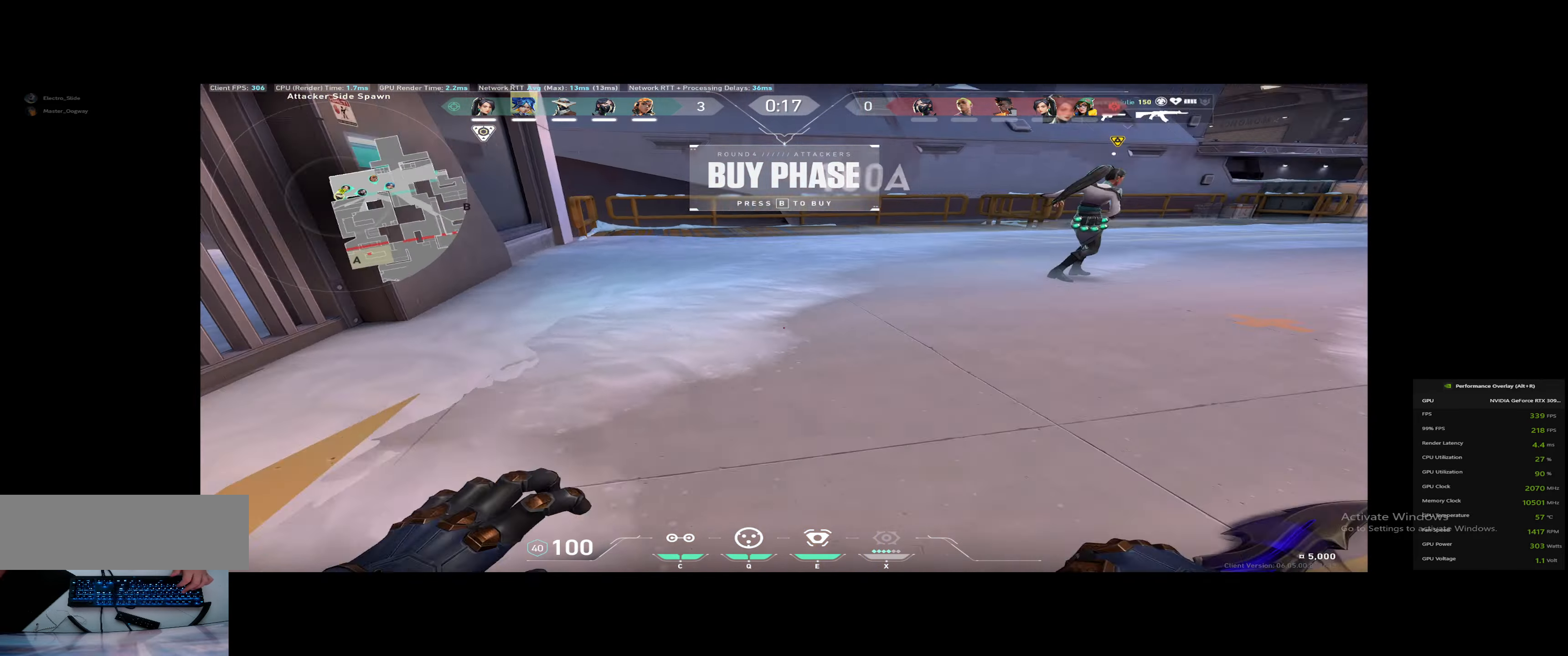
{"dt_ms": 500, "keys": ["w"], "events": []}
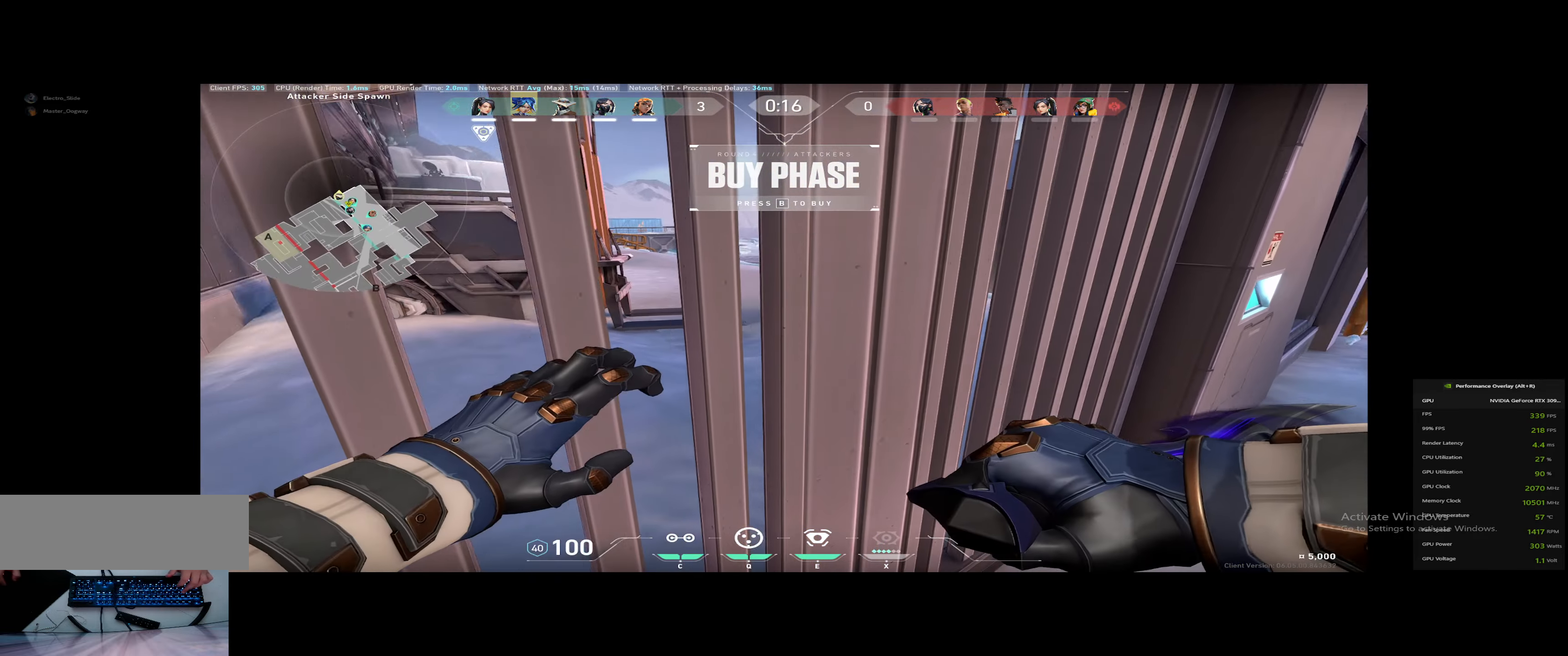
{"dt_ms": 501, "keys": ["a"], "events": [[84, "w", "up"], [401, "a", "down"]]}
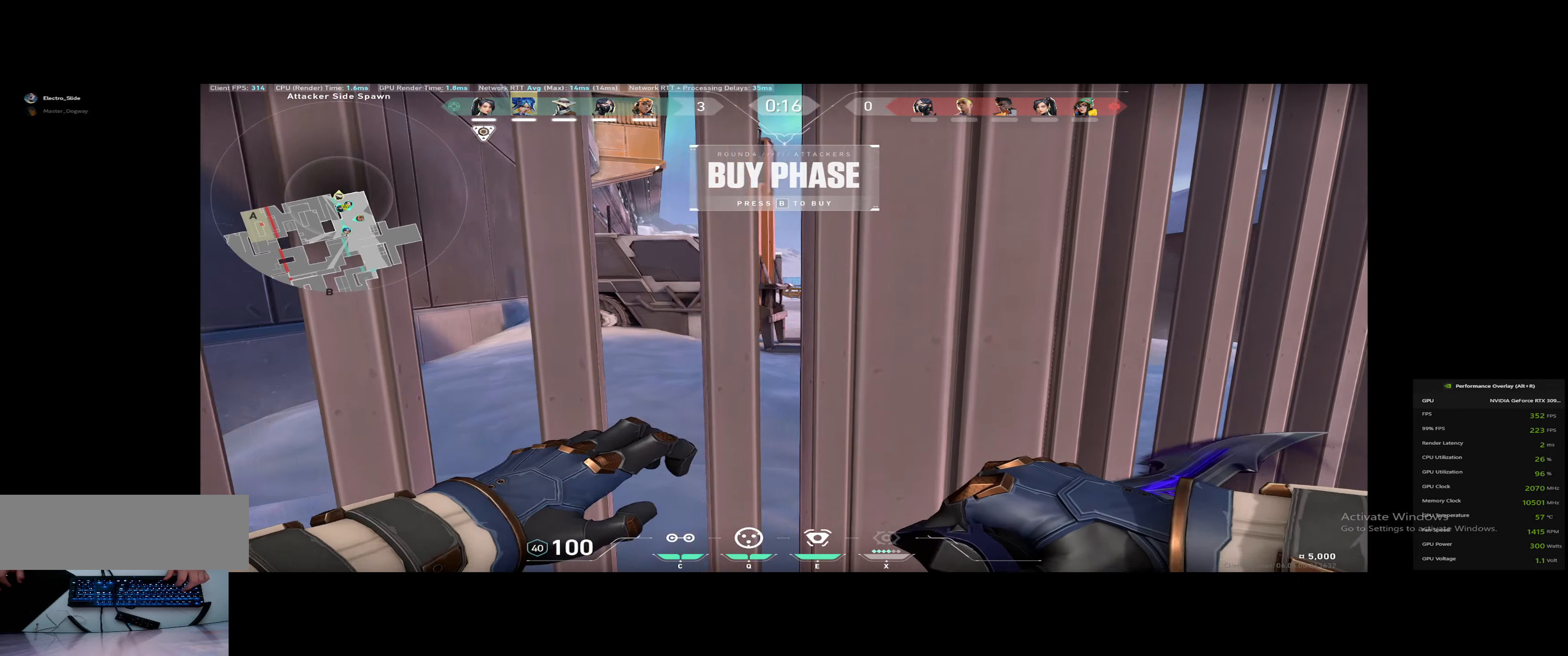
{"dt_ms": 500, "keys": ["d", "w"], "events": [[83, "a", "up"], [83, "shift_l", "down"], [183, "w", "down"], [233, "shift_l", "up"], [317, "1", "down"], [417, "1", "up"], [467, "d", "down"]]}
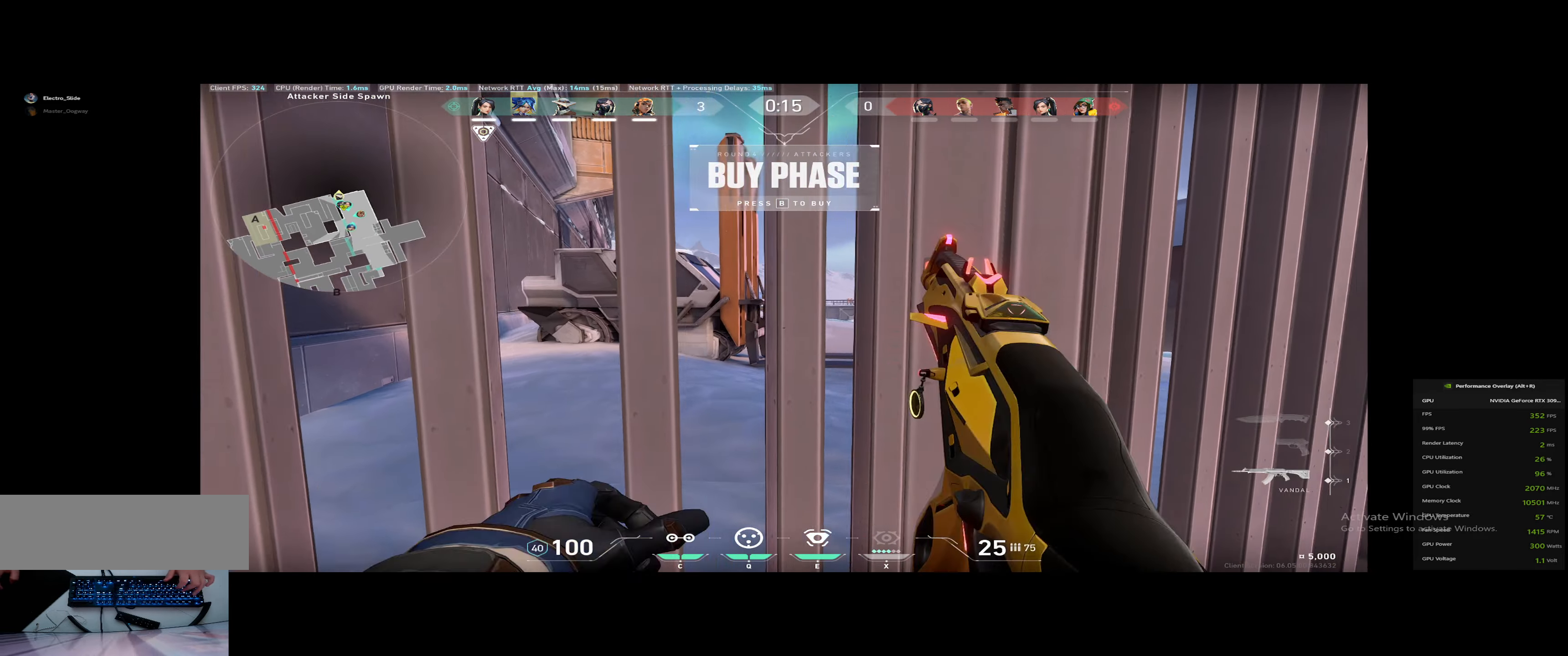
{"dt_ms": 501, "keys": ["w"], "events": [[17, "w", "up"], [384, "w", "down"], [434, "d", "up"]]}
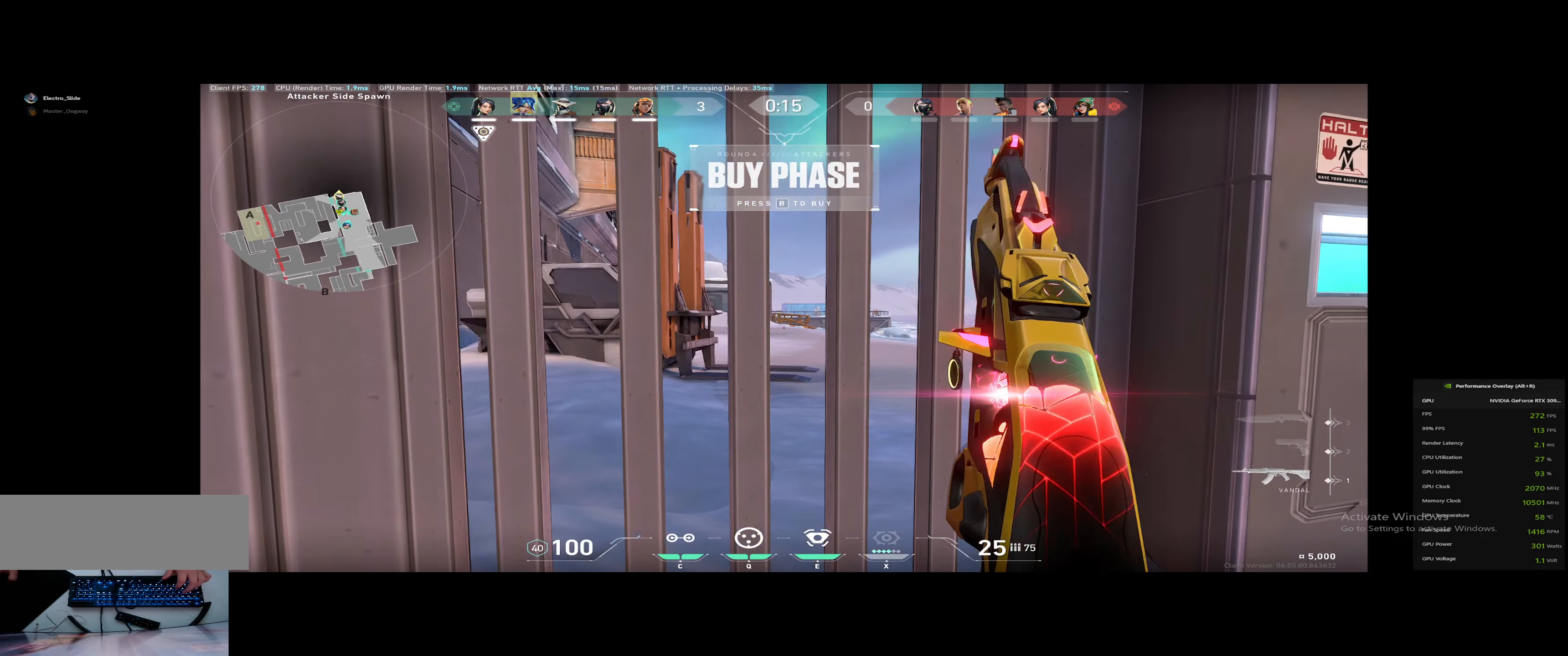
{"dt_ms": 500, "keys": ["d"], "events": [[67, "w", "up"], [167, "w", "down"], [434, "d", "down"], [434, "w", "up"]]}
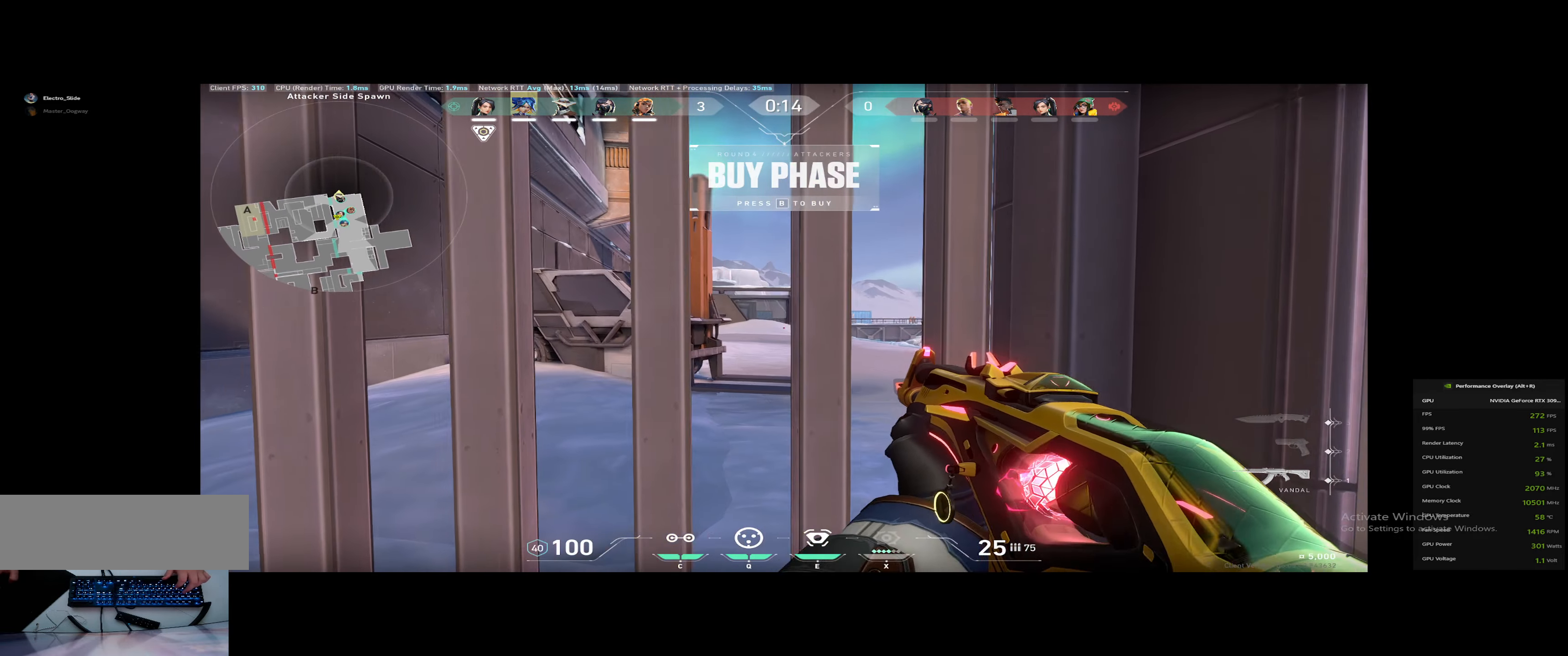
{"dt_ms": 501, "keys": [], "events": [[34, "d", "up"], [134, "a", "down"], [217, "a", "up"]]}
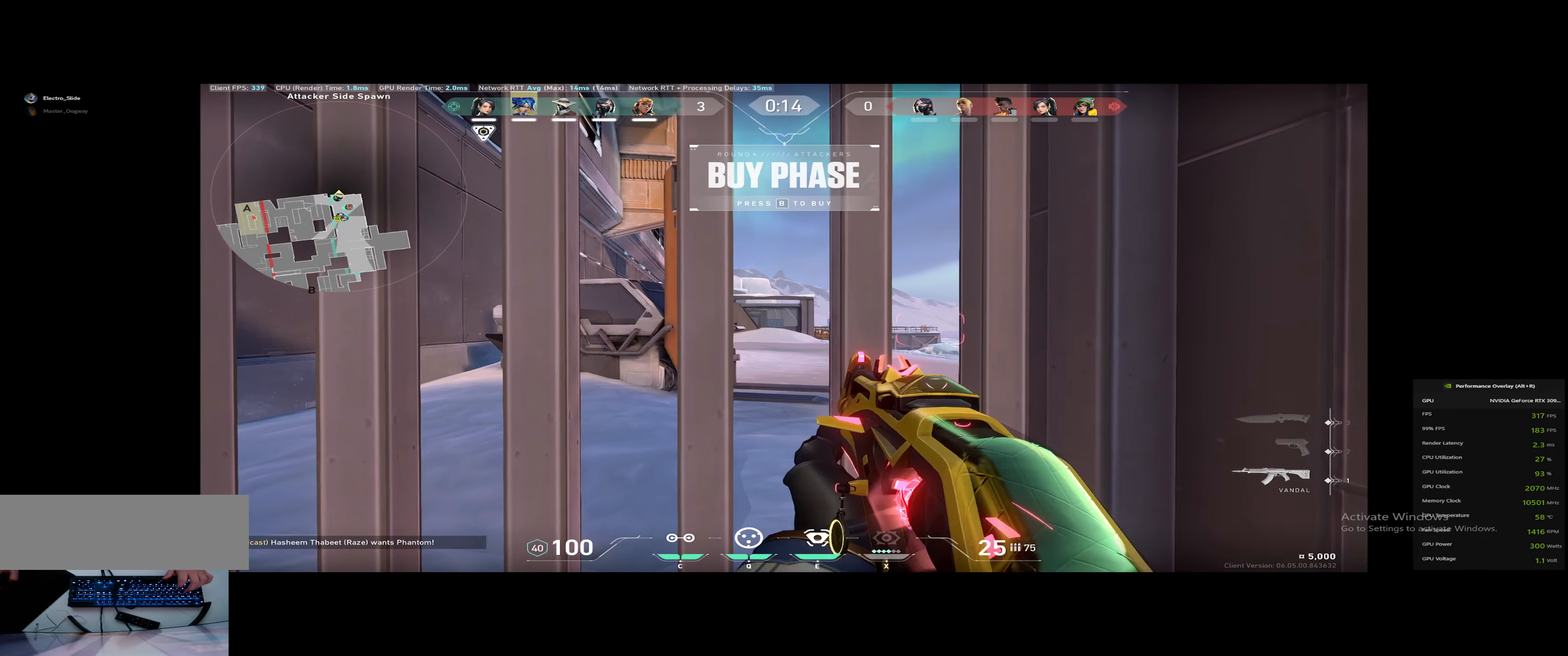
{"dt_ms": 500, "keys": [], "events": []}
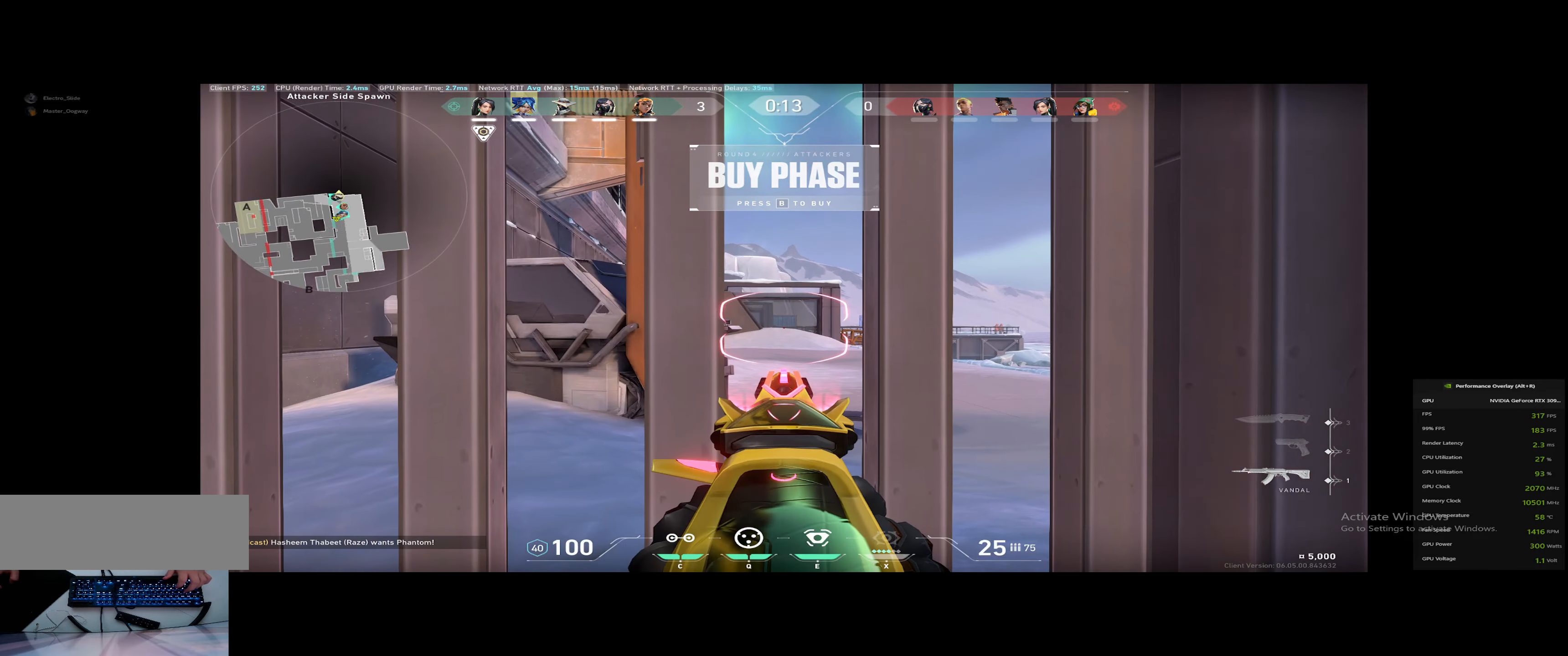
{"dt_ms": 500, "keys": [], "events": []}
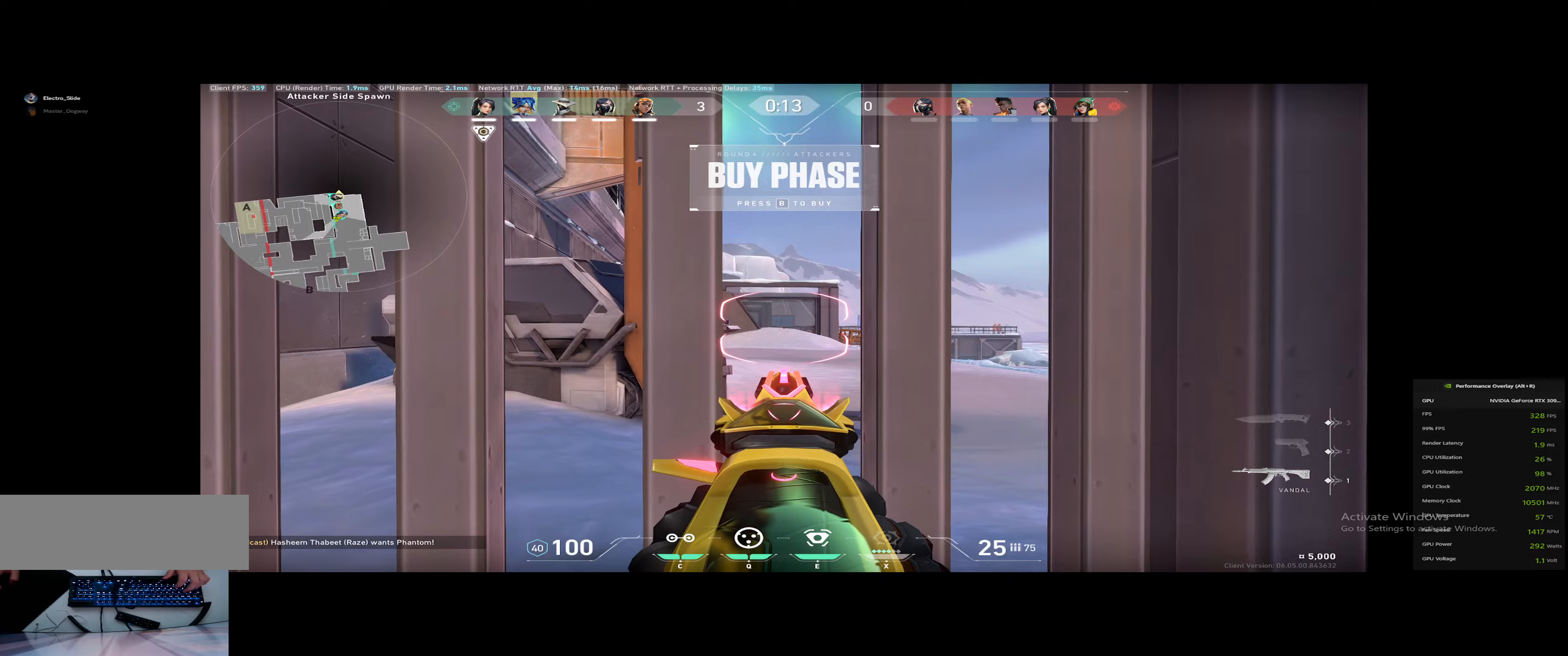
{"dt_ms": 501, "keys": [], "events": []}
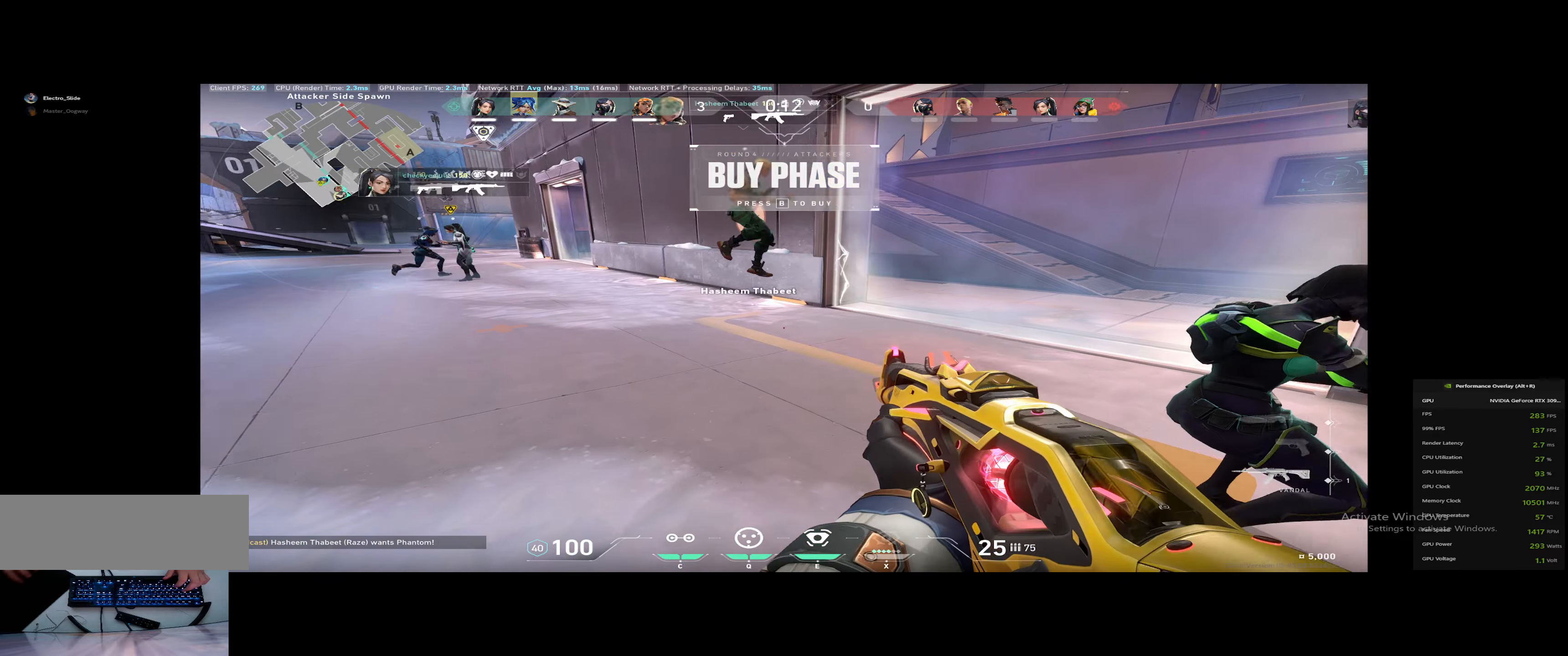
{"dt_ms": 500, "keys": [], "events": []}
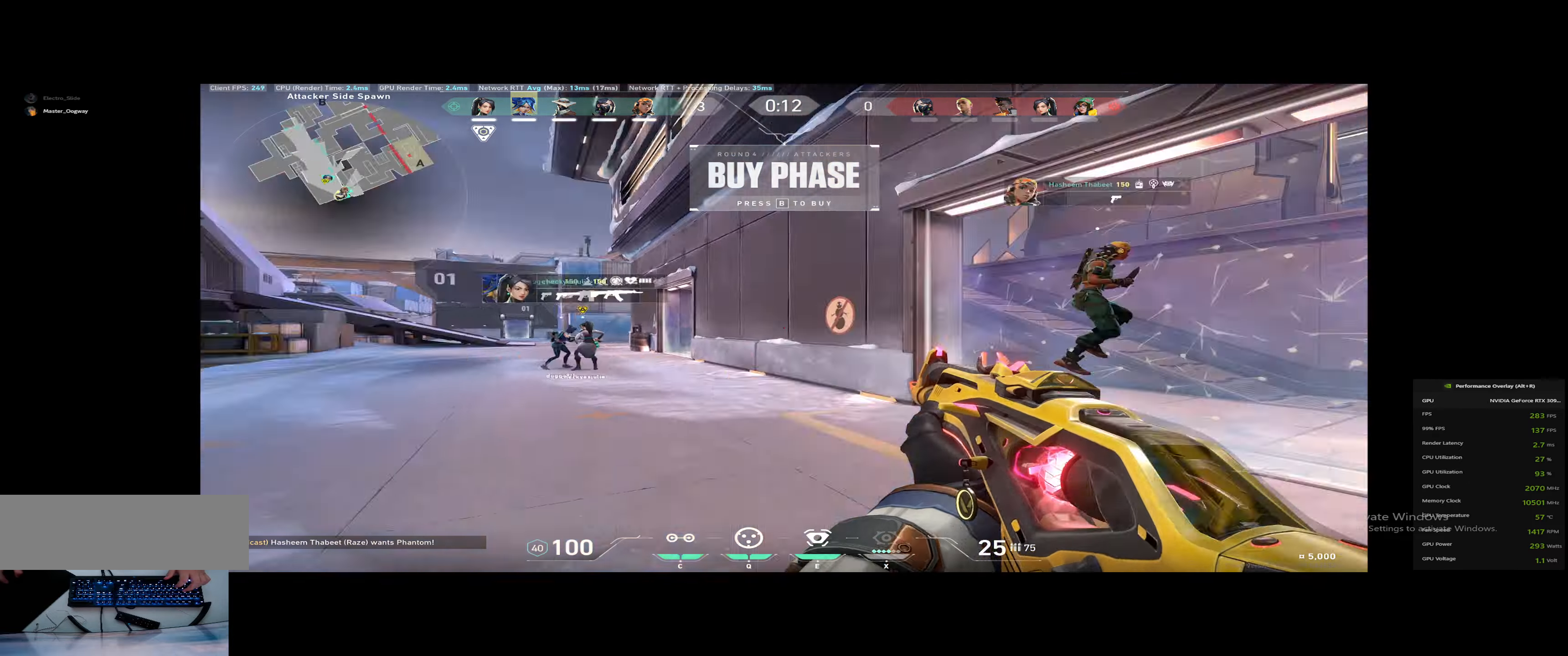
{"dt_ms": 501, "keys": ["w"], "events": [[417, "w", "down"]]}
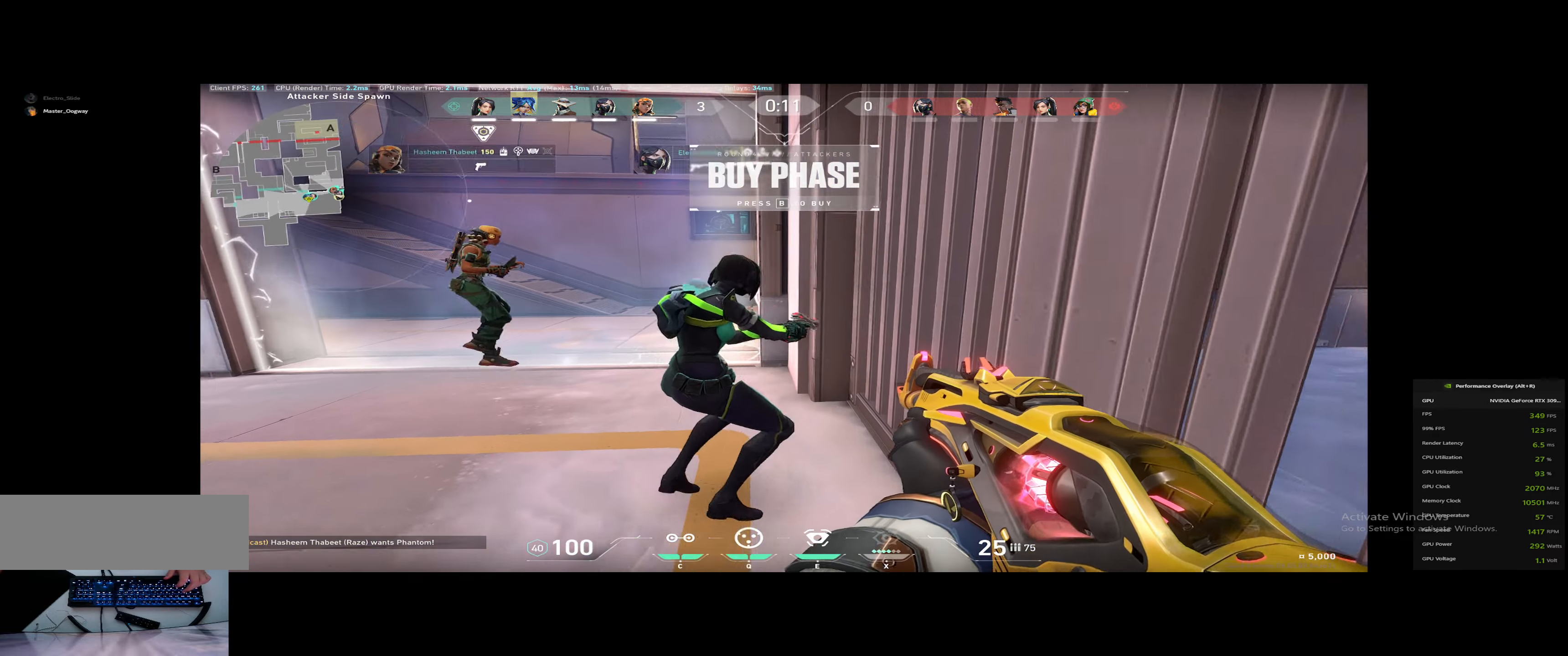
{"dt_ms": 500, "keys": ["w"], "events": [[50, "a", "down"], [233, "w", "up"], [283, "w", "down"], [333, "a", "up"]]}
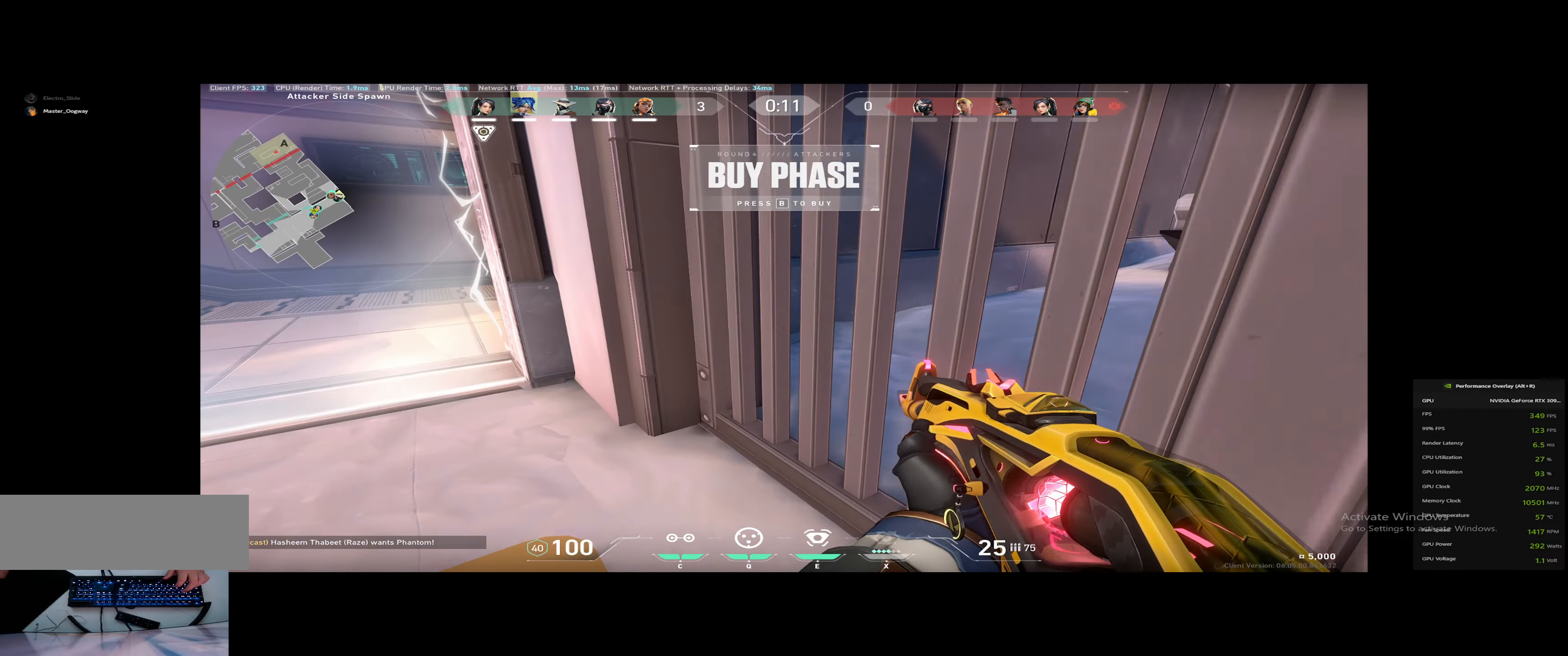
{"dt_ms": 501, "keys": ["d", "shift_l", "w"], "events": [[67, "a", "down"], [67, "w", "up"], [150, "a", "up"], [300, "a", "down"], [434, "a", "up"], [434, "w", "down"], [484, "d", "down"], [484, "shift_l", "down"]]}
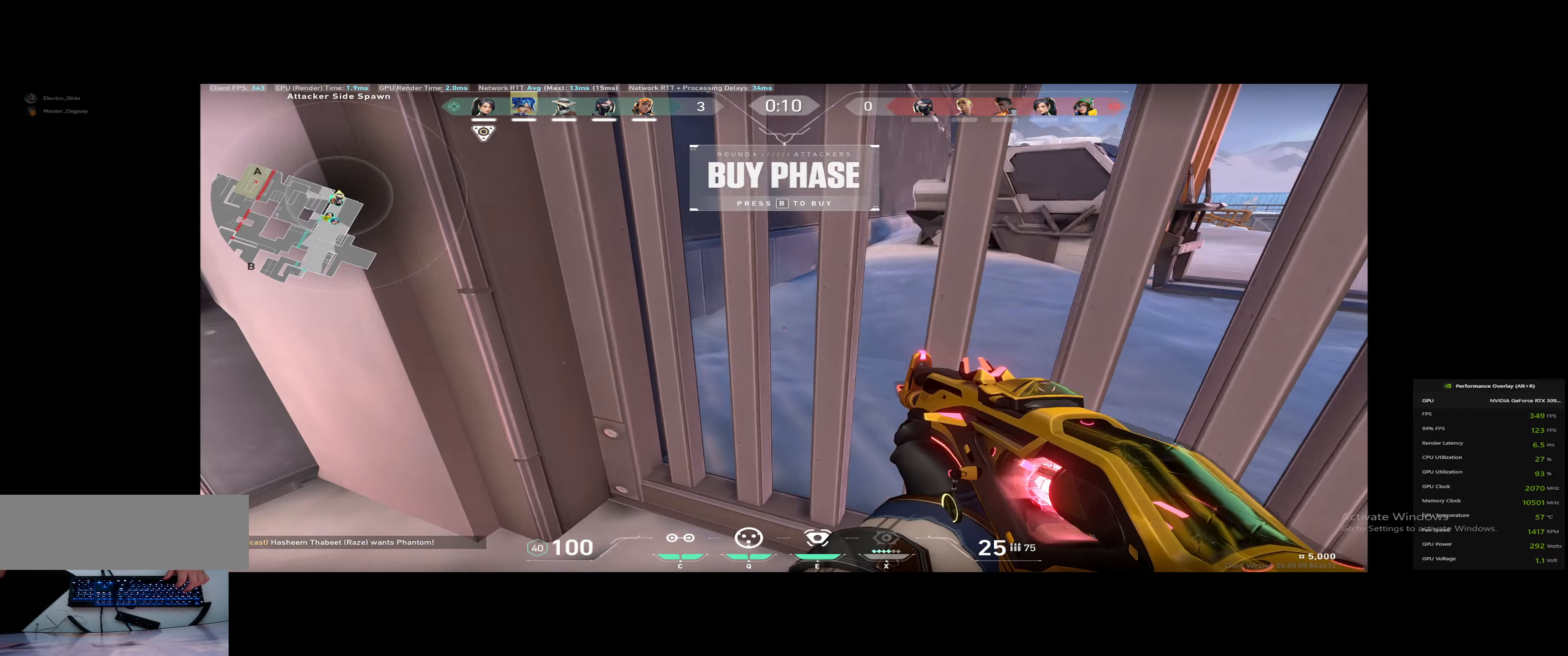
{"dt_ms": 500, "keys": ["d", "shift_l"], "events": [[350, "w", "up"]]}
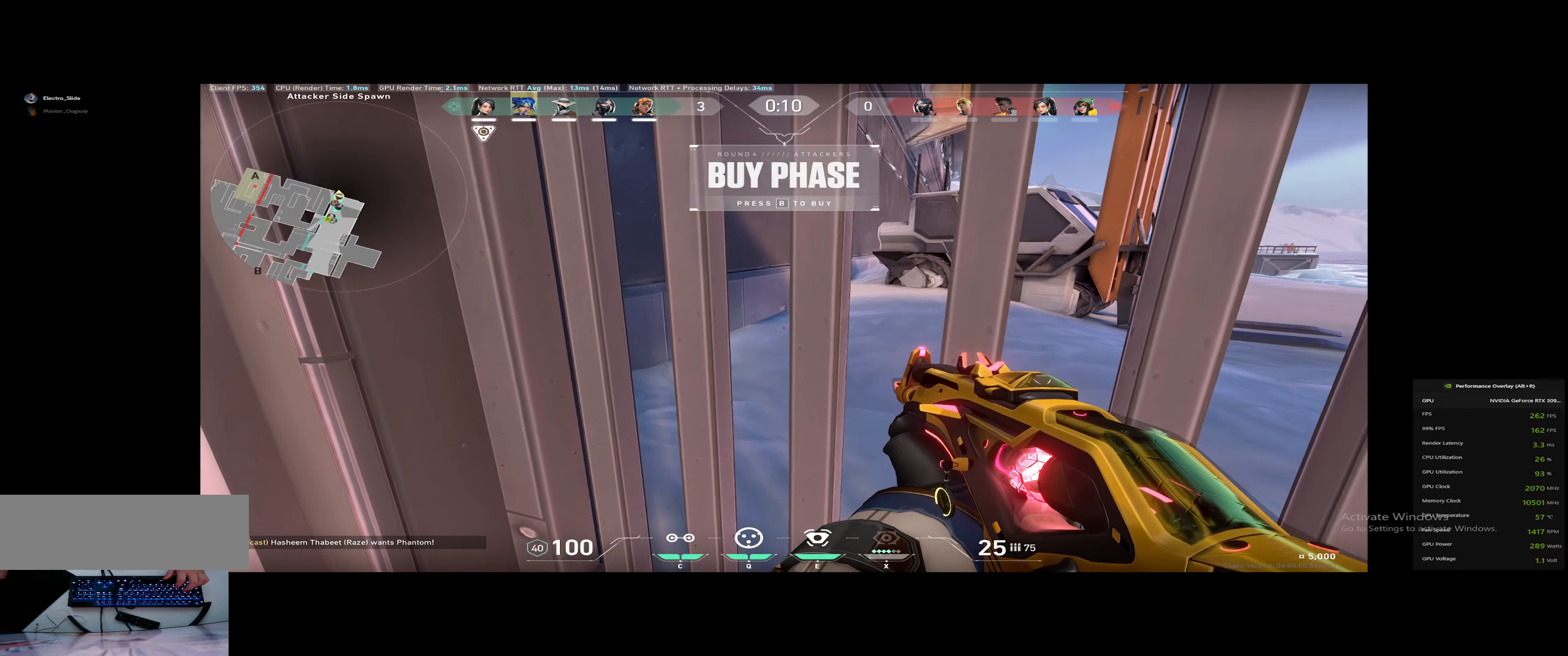
{"dt_ms": 501, "keys": ["d", "shift_l"], "events": [[84, "shift_l", "up"], [217, "shift_l", "down"]]}
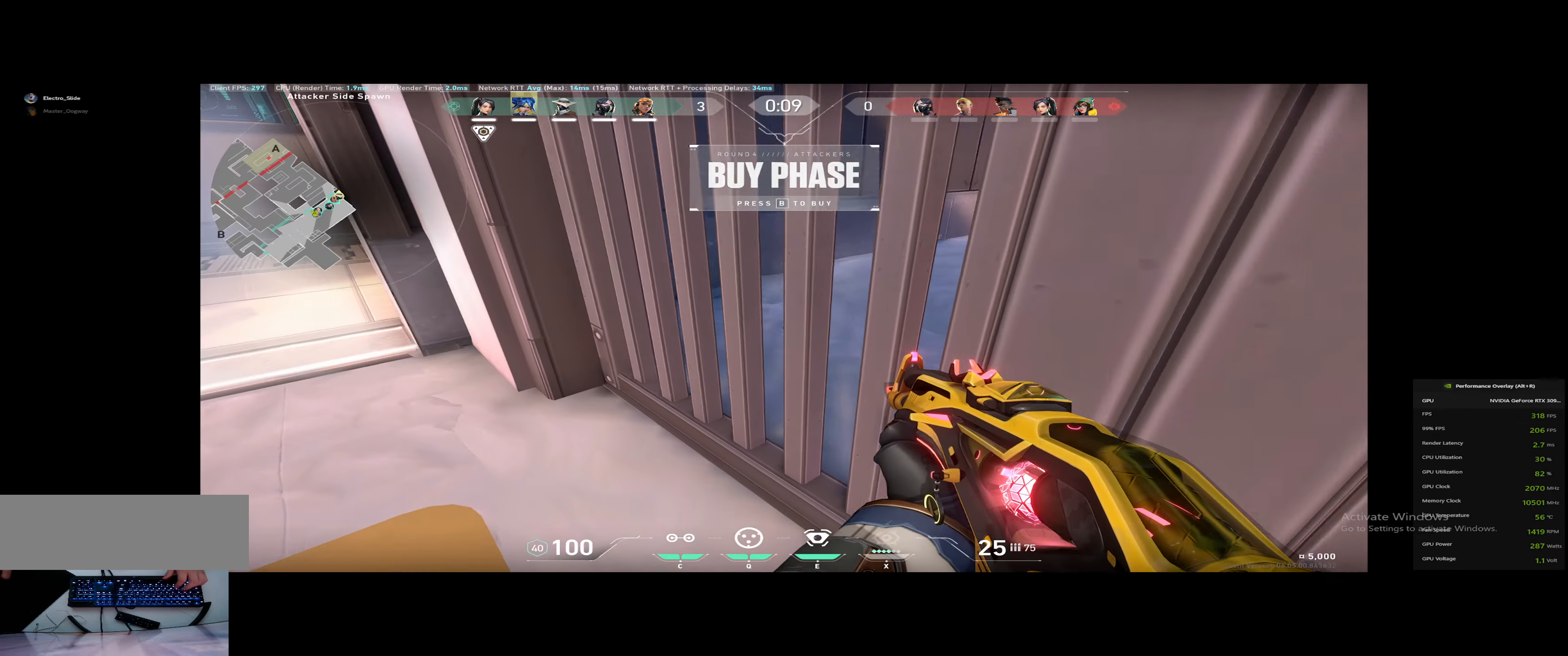
{"dt_ms": 500, "keys": ["a", "shift_l"], "events": [[50, "d", "up"], [50, "s", "down"], [83, "shift_l", "up"], [183, "a", "down"], [283, "s", "up"], [467, "shift_l", "down"]]}
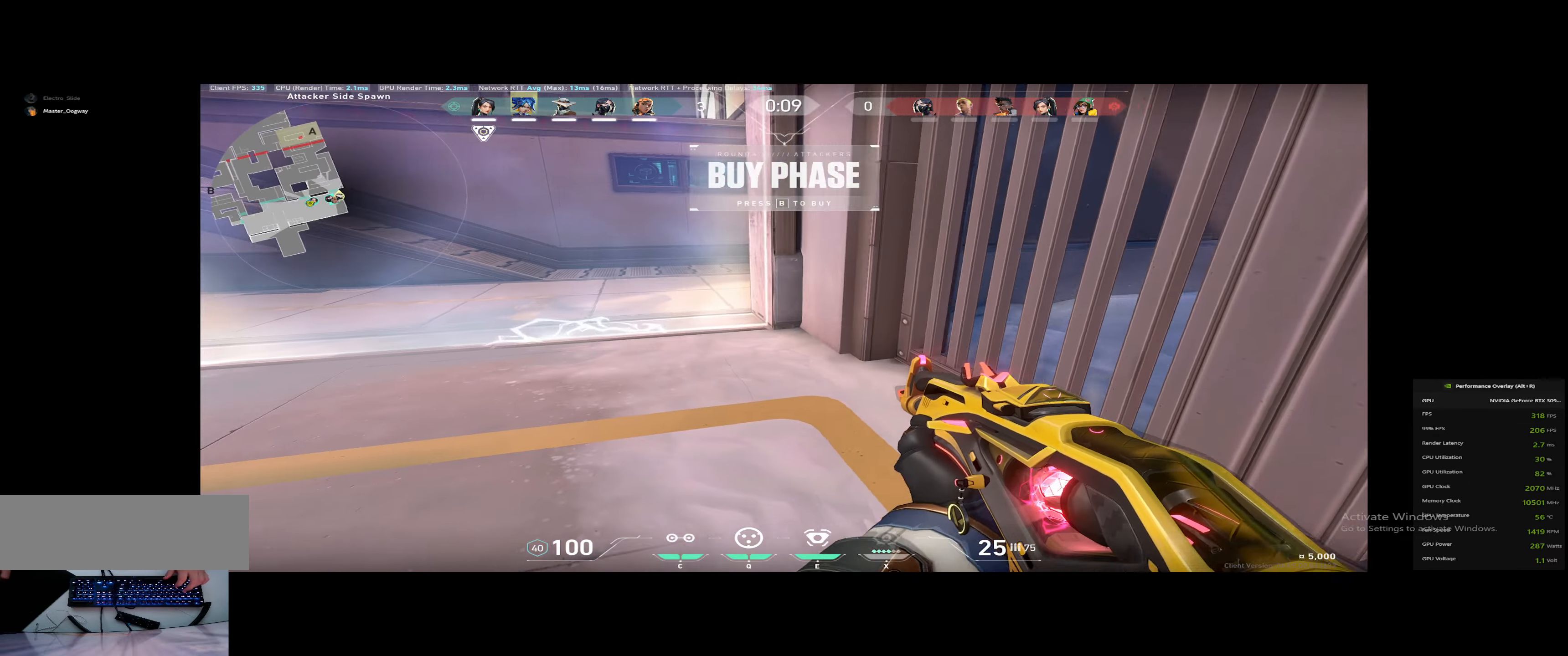
{"dt_ms": 501, "keys": ["a", "shift_l", "w"], "events": [[17, "w", "down"], [150, "shift_l", "up"], [200, "shift_l", "down"]]}
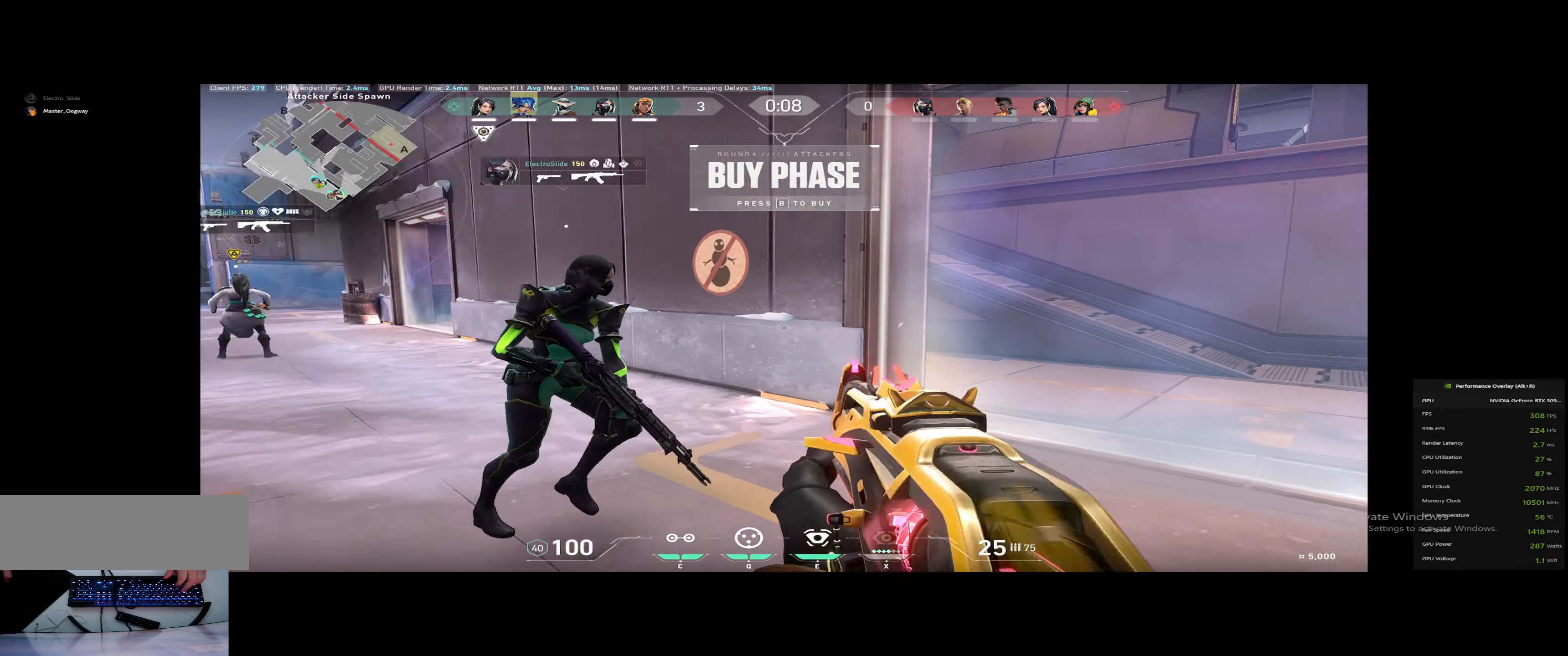
{"dt_ms": 500, "keys": ["a", "shift_l", "w"], "events": []}